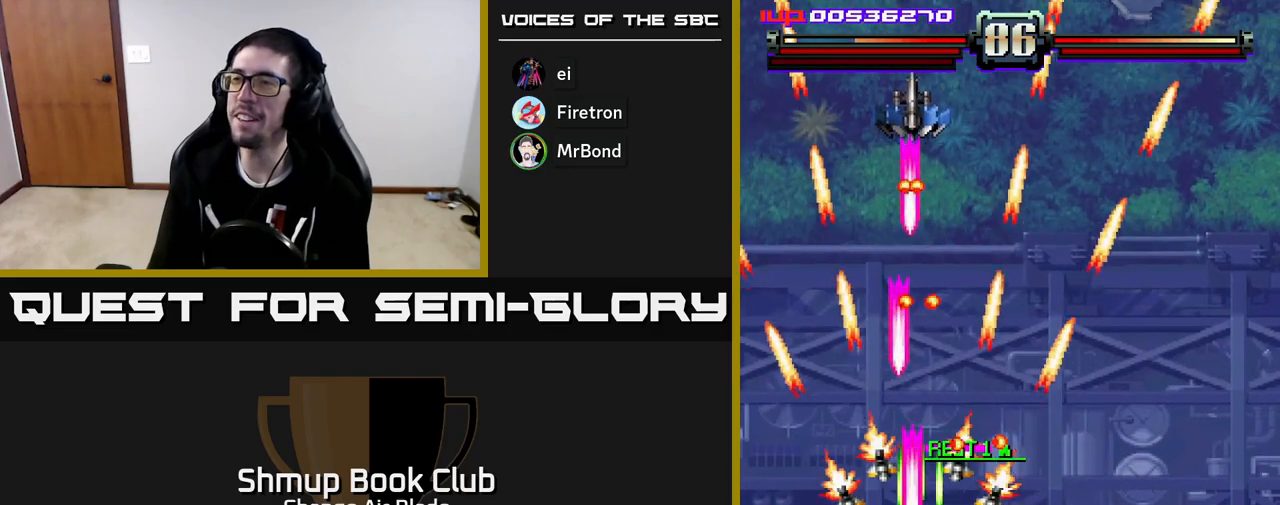
Gameplay with a controller (Xbox layout); each line is a JSON object with the inputs held at the frame after it. "events" lists button and stick changes between this image and that frame as [ms after this image, input, new state], when the widget could be followed in between.
{"buttons": ["A", "DPAD_UP"], "left_stick": "center", "right_stick": "center", "events": [[33, "DPAD_RIGHT", "up"], [367, "DPAD_DOWN", "up"], [367, "DPAD_LEFT", "down"], [400, "DPAD_UP", "down"], [500, "DPAD_LEFT", "up"]]}
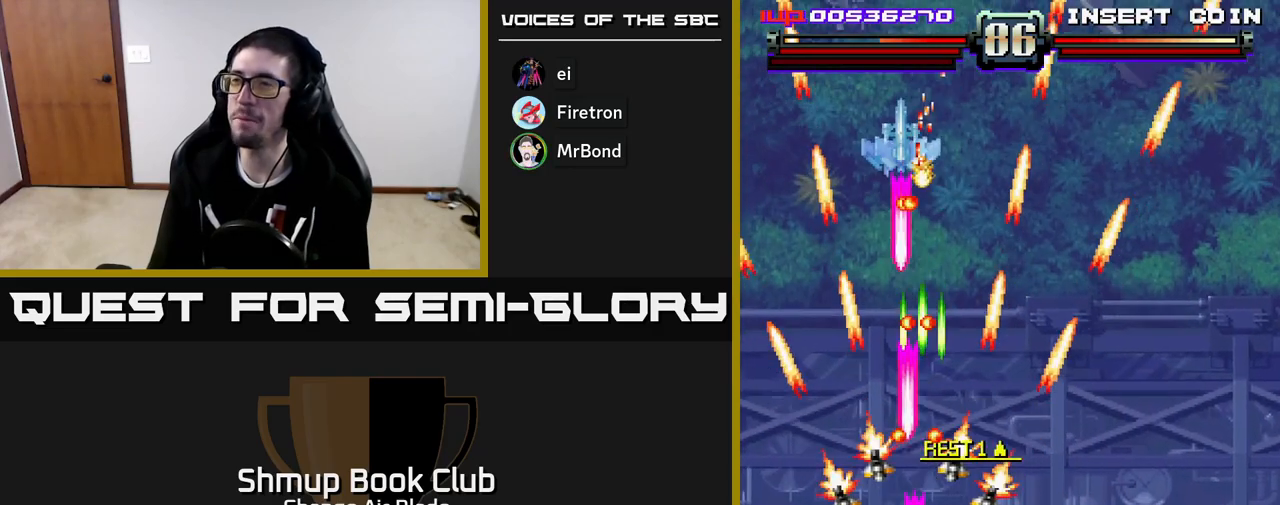
{"buttons": ["A", "DPAD_UP"], "left_stick": "center", "right_stick": "center", "events": [[233, "DPAD_LEFT", "down"], [467, "DPAD_LEFT", "up"]]}
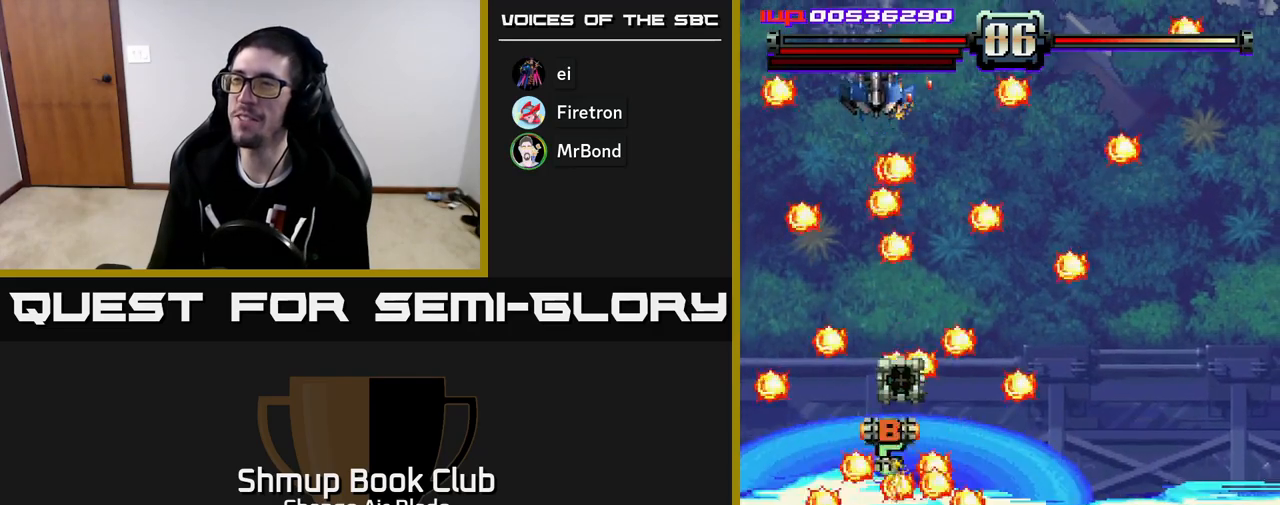
{"buttons": ["DPAD_DOWN", "DPAD_RIGHT"], "left_stick": "center", "right_stick": "center", "events": [[17, "DPAD_LEFT", "down"], [133, "DPAD_UP", "up"], [300, "DPAD_LEFT", "up"], [417, "DPAD_DOWN", "down"], [467, "DPAD_RIGHT", "down"], [483, "A", "up"]]}
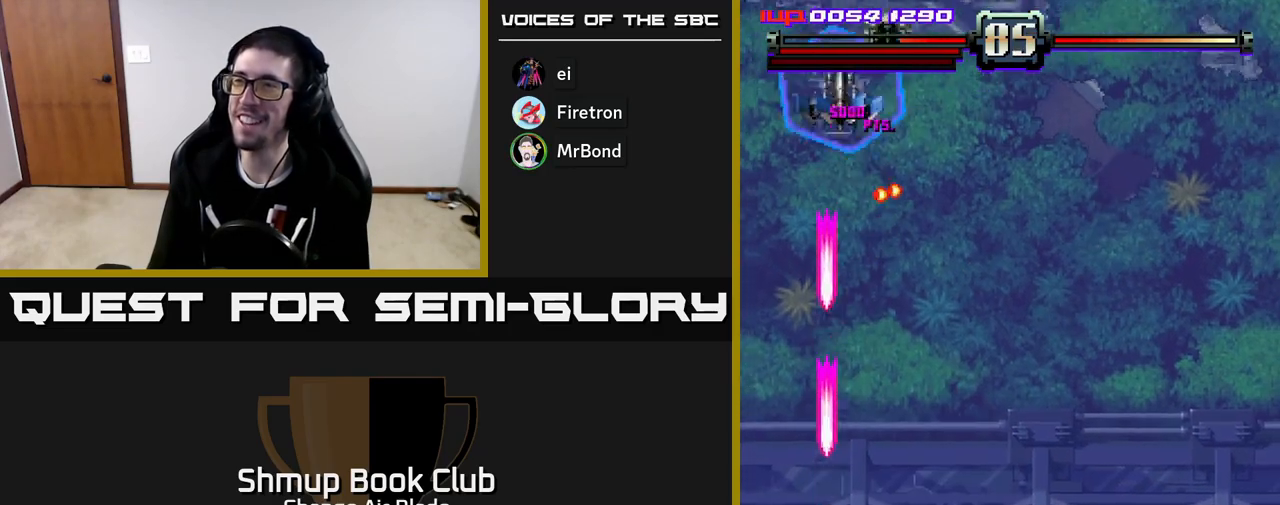
{"buttons": ["A", "DPAD_UP", "DPAD_LEFT"], "left_stick": "center", "right_stick": "center"}
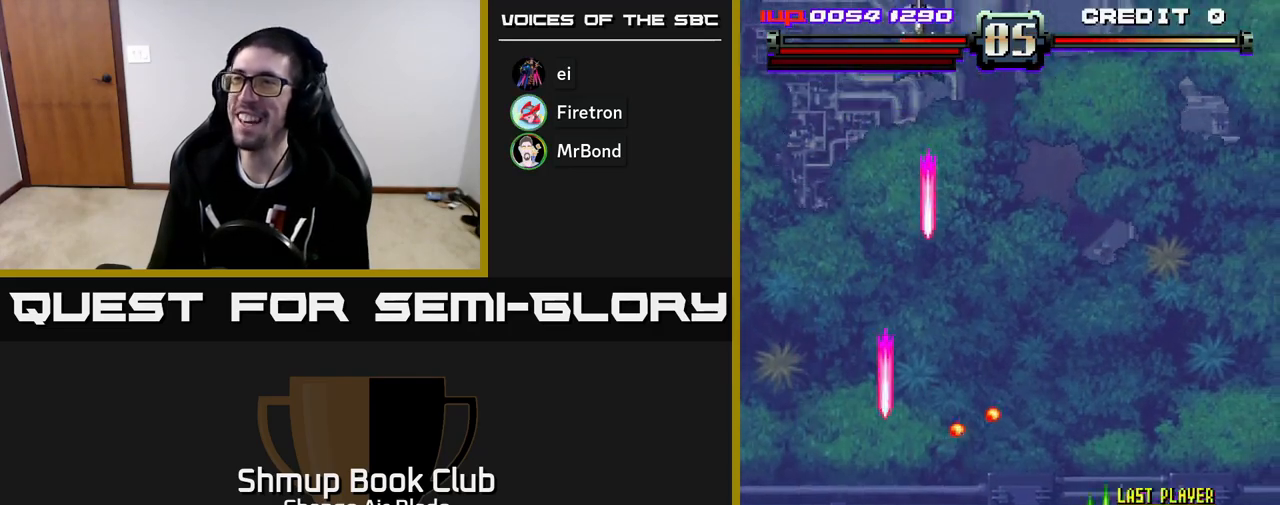
{"buttons": ["A", "DPAD_LEFT"], "left_stick": "center", "right_stick": "center", "events": [[50, "DPAD_UP", "up"], [217, "DPAD_LEFT", "up"], [233, "DPAD_RIGHT", "down"], [433, "DPAD_RIGHT", "up"], [450, "DPAD_DOWN", "down"], [450, "DPAD_LEFT", "down"], [483, "DPAD_DOWN", "up"]]}
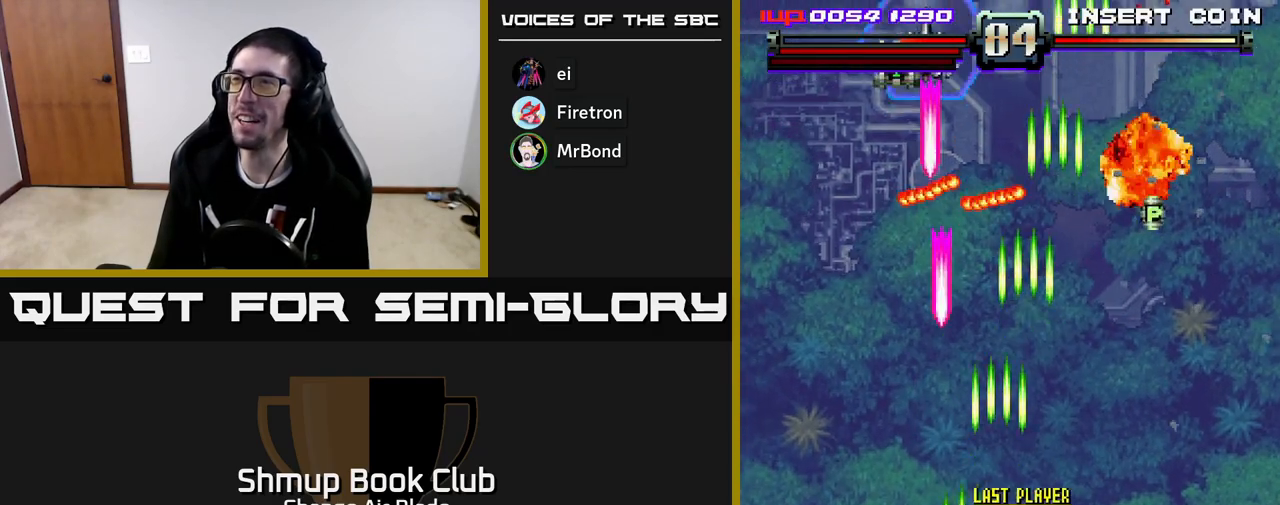
{"buttons": ["A", "DPAD_DOWN", "DPAD_LEFT"], "left_stick": "center", "right_stick": "center", "events": [[217, "A", "up"], [283, "DPAD_DOWN", "down"], [333, "A", "down"]]}
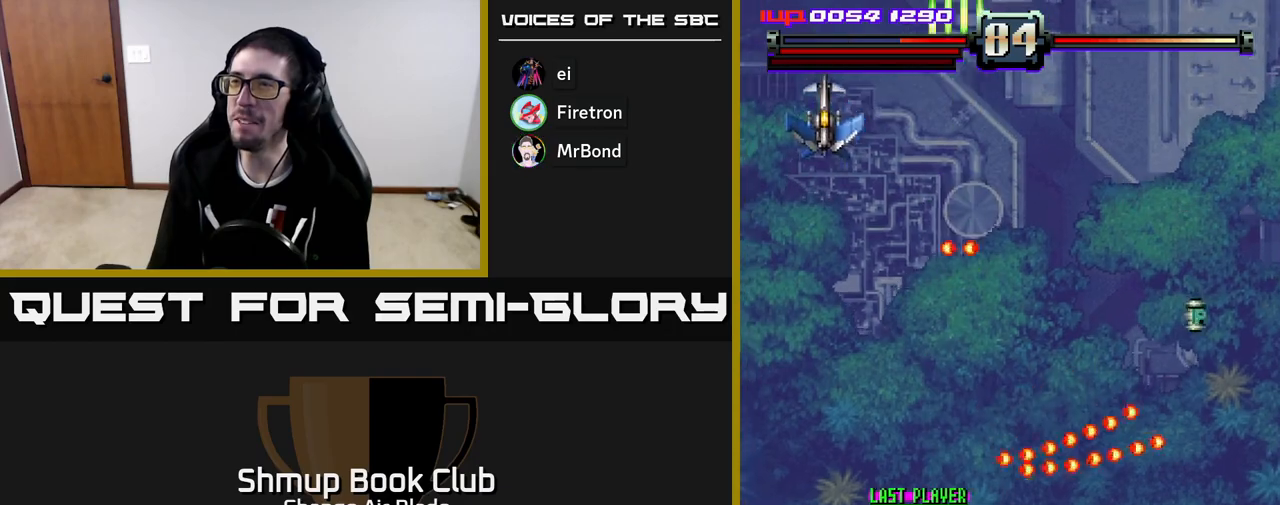
{"buttons": ["A", "DPAD_UP", "DPAD_RIGHT"], "left_stick": "center", "right_stick": "center", "events": [[150, "DPAD_DOWN", "up"], [183, "DPAD_LEFT", "up"], [217, "DPAD_RIGHT", "down"], [283, "DPAD_DOWN", "down"], [383, "DPAD_DOWN", "up"], [467, "DPAD_UP", "down"]]}
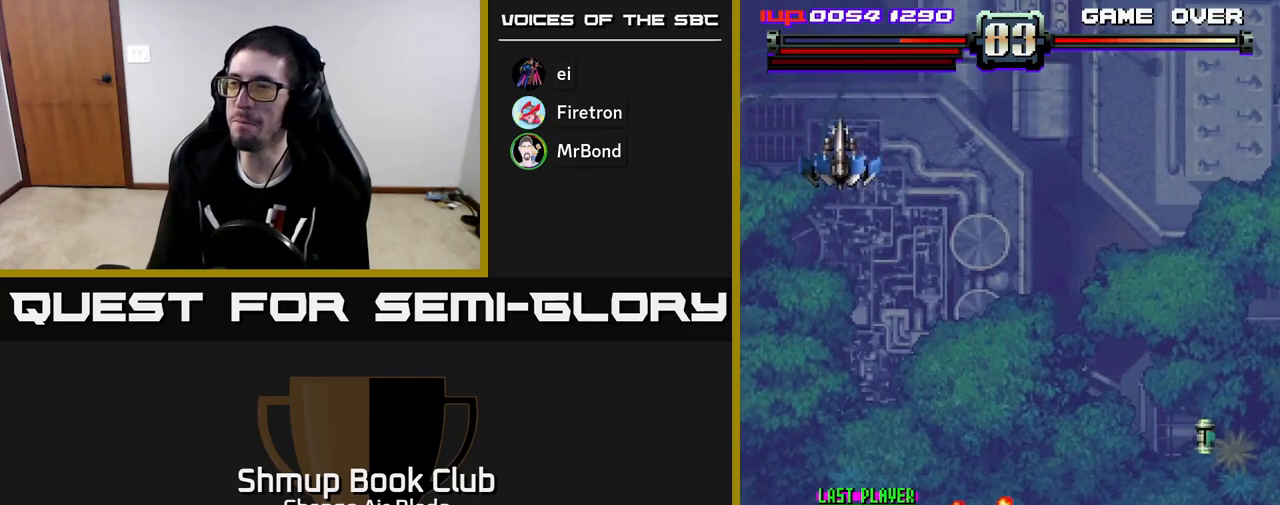
{"buttons": ["A", "DPAD_RIGHT"], "left_stick": "center", "right_stick": "center", "events": [[283, "DPAD_UP", "up"]]}
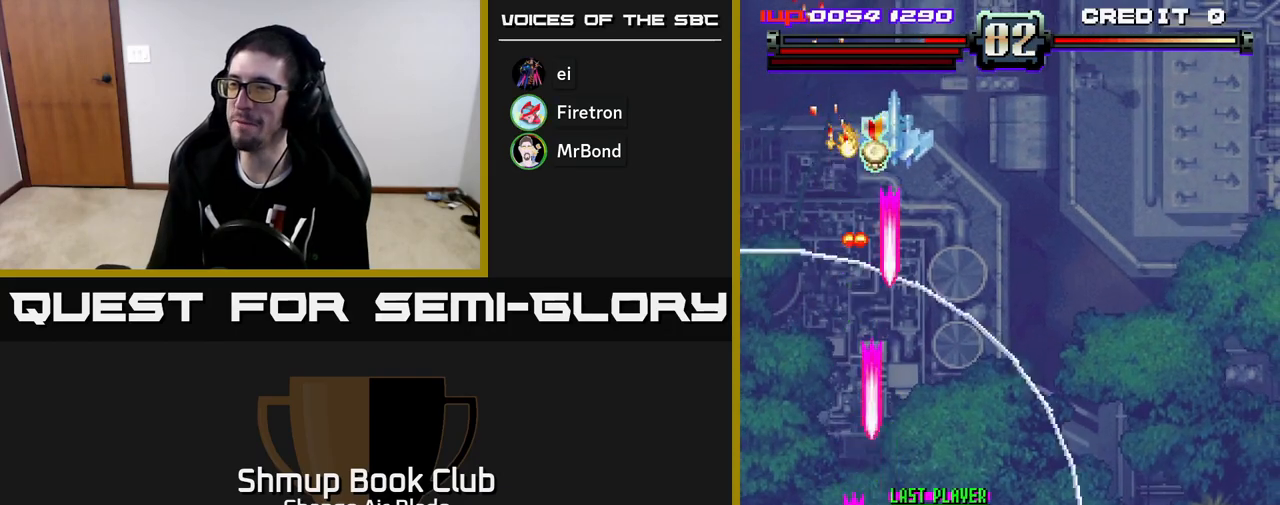
{"buttons": ["A", "DPAD_RIGHT"], "left_stick": "center", "right_stick": "center", "events": []}
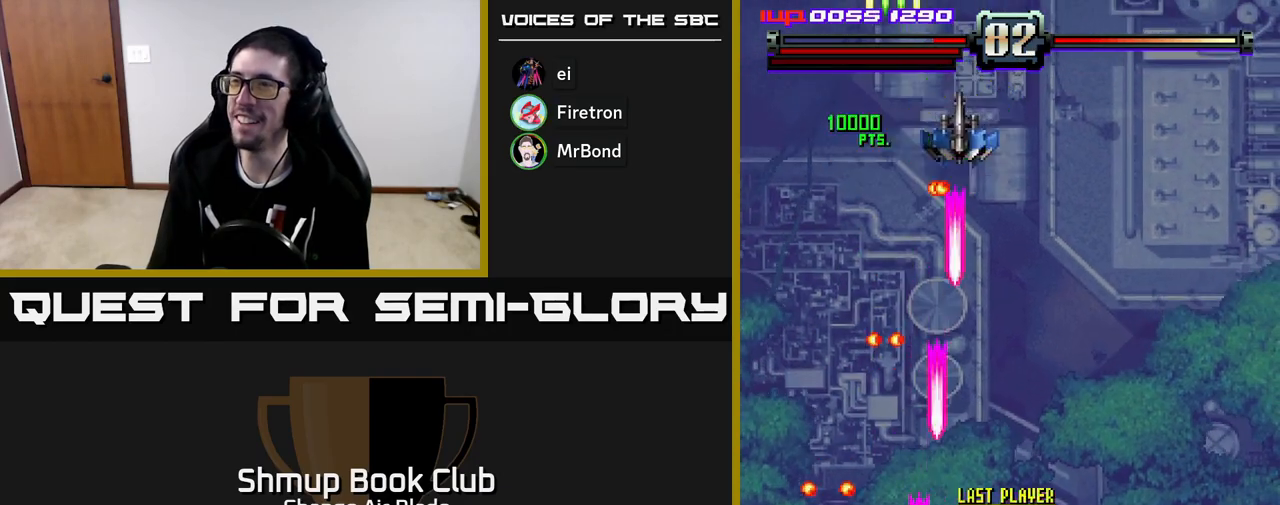
{"buttons": ["A", "DPAD_RIGHT"], "left_stick": "center", "right_stick": "center", "events": []}
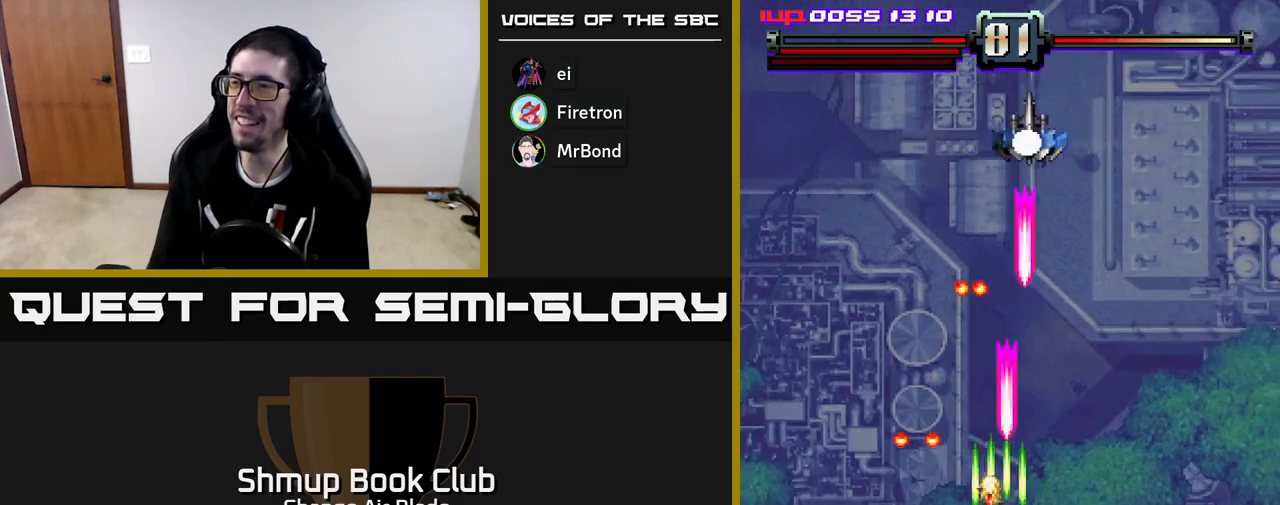
{"buttons": ["A", "DPAD_UP", "DPAD_RIGHT"], "left_stick": "center", "right_stick": "center", "events": [[83, "DPAD_RIGHT", "up"], [83, "DPAD_UP", "down"], [133, "DPAD_LEFT", "down"], [283, "DPAD_LEFT", "up"], [283, "DPAD_RIGHT", "down"]]}
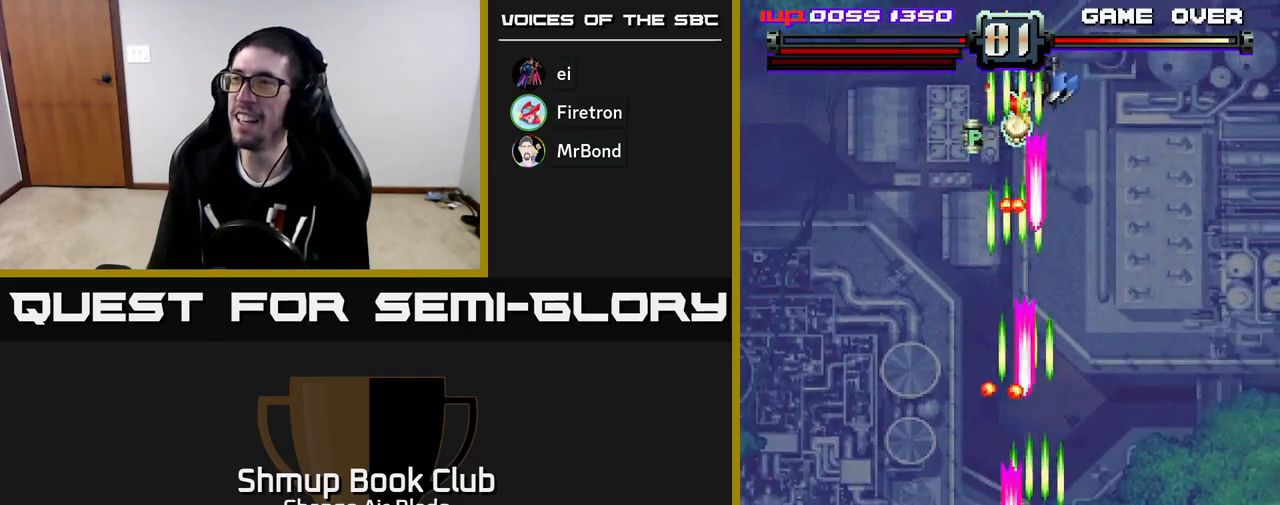
{"buttons": ["DPAD_DOWN", "DPAD_RIGHT"], "left_stick": "center", "right_stick": "center", "events": [[150, "DPAD_UP", "up"], [433, "A", "up"], [483, "DPAD_DOWN", "down"]]}
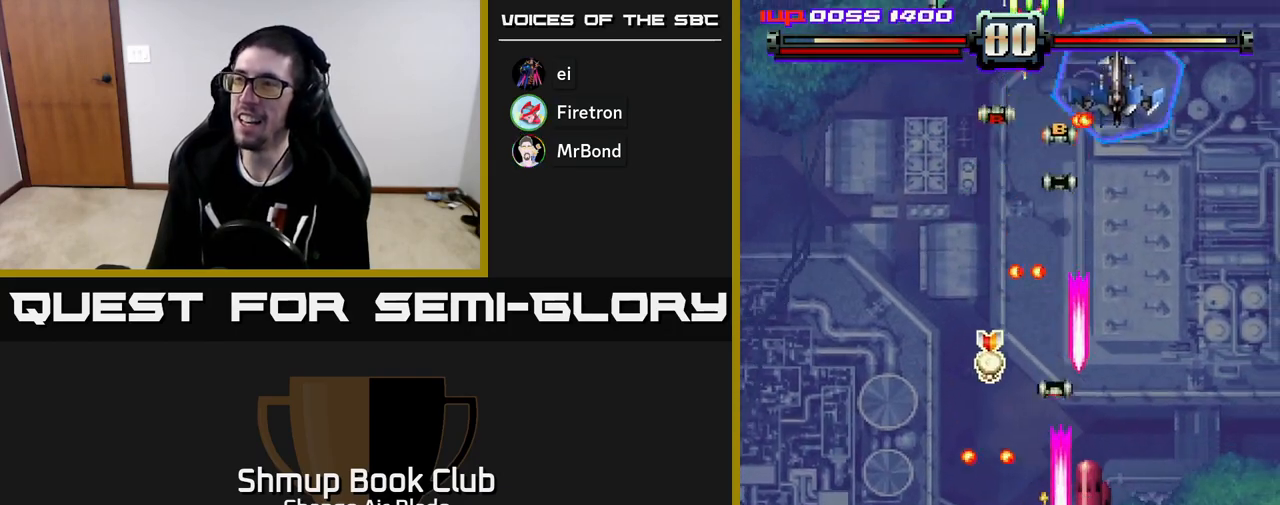
{"buttons": ["A", "DPAD_DOWN"], "left_stick": "center", "right_stick": "center", "events": [[67, "A", "down"], [267, "DPAD_RIGHT", "up"]]}
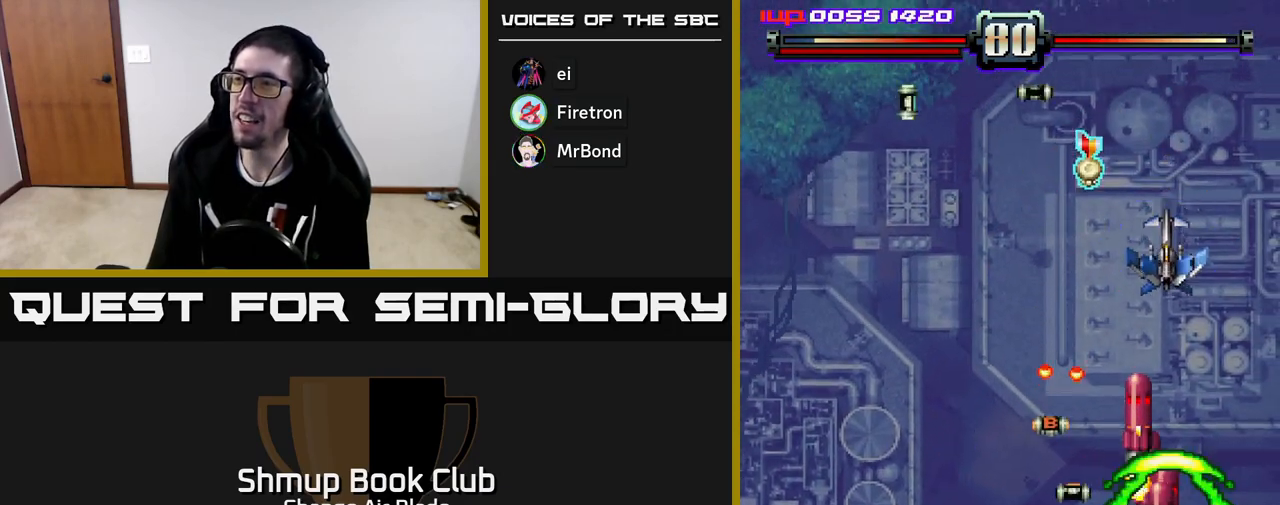
{"buttons": ["A", "DPAD_UP", "DPAD_LEFT"], "left_stick": "center", "right_stick": "center", "events": [[50, "DPAD_RIGHT", "down"], [133, "DPAD_RIGHT", "up"], [167, "DPAD_DOWN", "up"], [183, "DPAD_LEFT", "down"], [217, "DPAD_UP", "down"], [317, "X", "down"], [433, "X", "up"]]}
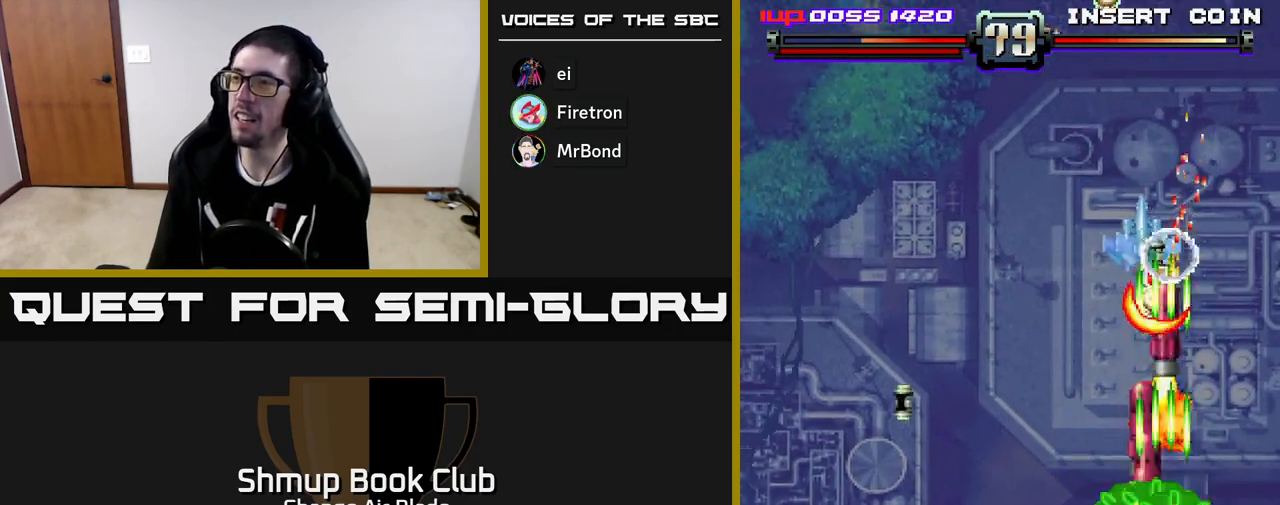
{"buttons": ["A", "DPAD_LEFT"], "left_stick": "center", "right_stick": "center", "events": [[283, "DPAD_UP", "up"]]}
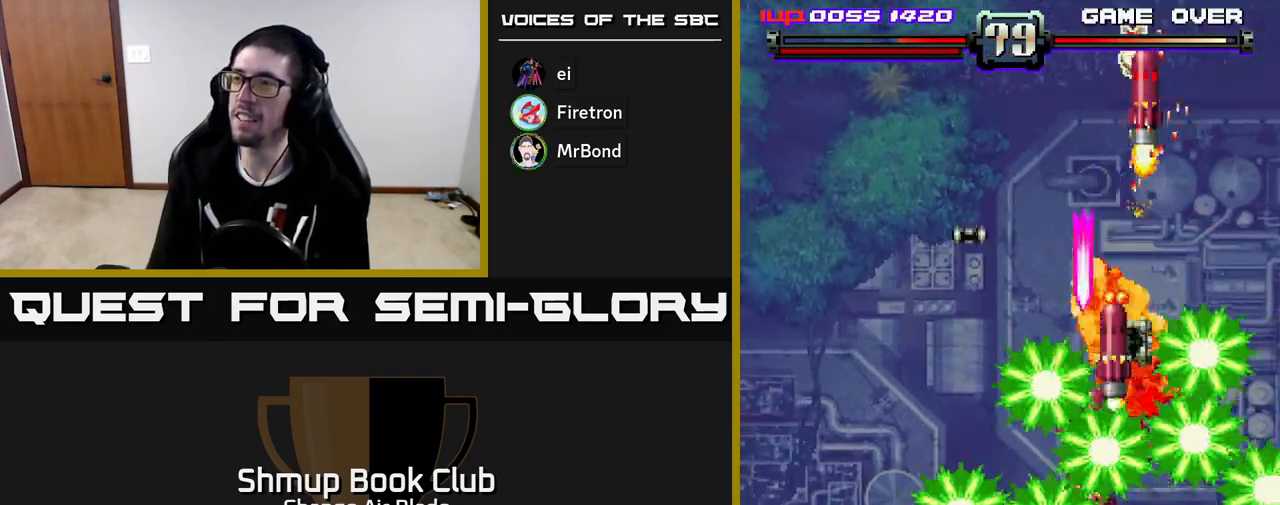
{"buttons": ["A", "B", "DPAD_LEFT"], "left_stick": "center", "right_stick": "center", "events": [[150, "DPAD_UP", "down"], [433, "B", "down"], [467, "DPAD_UP", "up"]]}
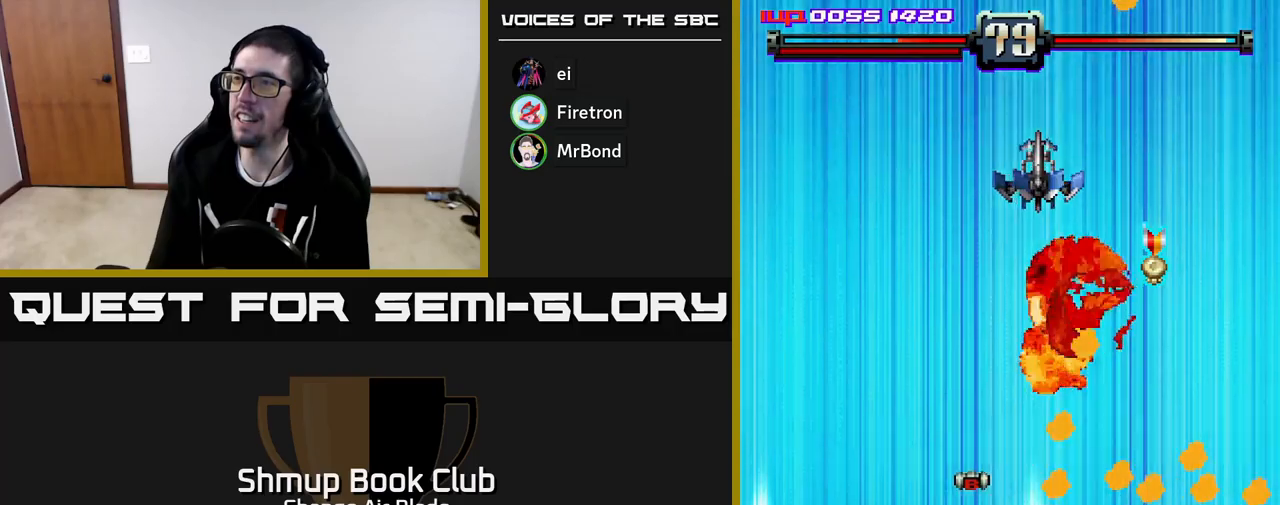
{"buttons": ["A"], "left_stick": "center", "right_stick": "center", "events": [[33, "DPAD_UP", "down"], [100, "B", "up"], [333, "DPAD_UP", "up"], [467, "DPAD_LEFT", "up"]]}
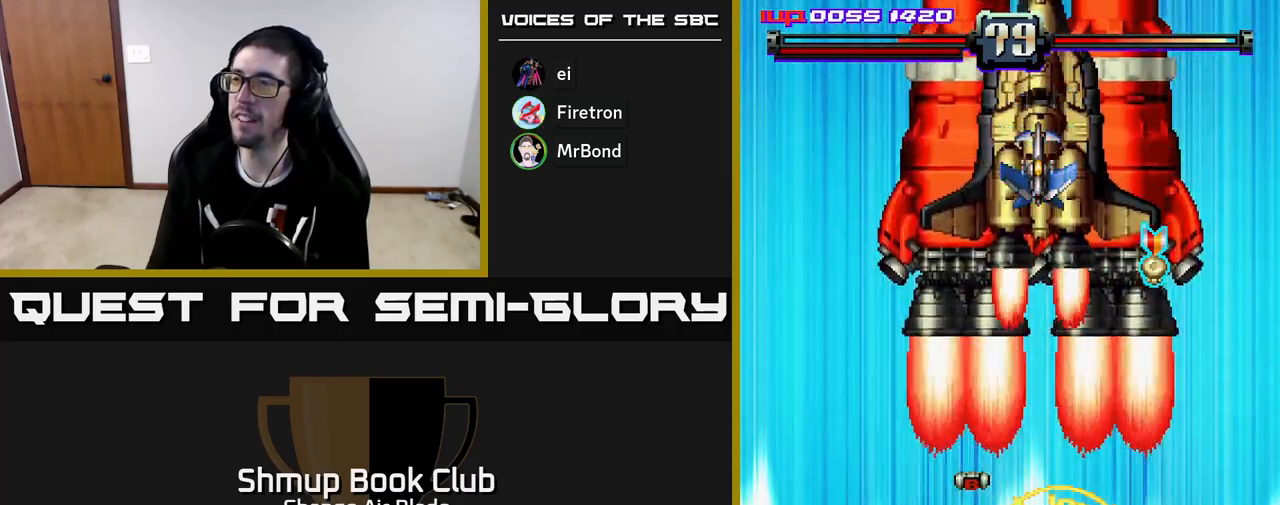
{"buttons": ["A"], "left_stick": "center", "right_stick": "center", "events": [[150, "DPAD_LEFT", "down"], [350, "DPAD_LEFT", "up"]]}
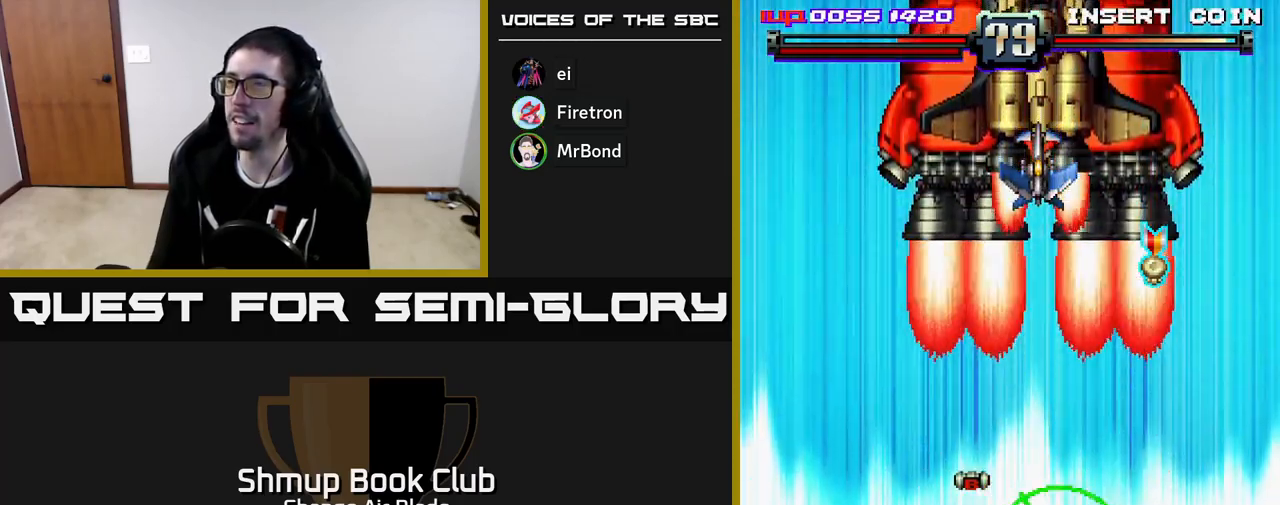
{"buttons": ["A"], "left_stick": "center", "right_stick": "center", "events": [[167, "DPAD_LEFT", "down"], [383, "DPAD_LEFT", "up"]]}
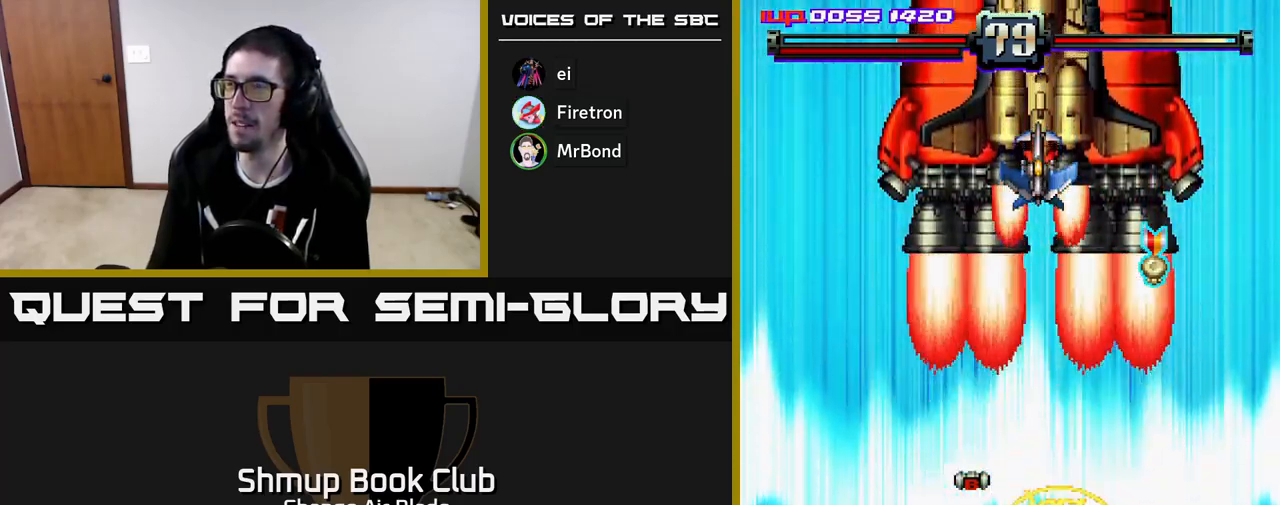
{"buttons": ["A", "DPAD_RIGHT"], "left_stick": "center", "right_stick": "center", "events": [[83, "A", "up"], [83, "DPAD_DOWN", "down"], [200, "A", "down"], [333, "DPAD_DOWN", "up"], [483, "DPAD_RIGHT", "down"]]}
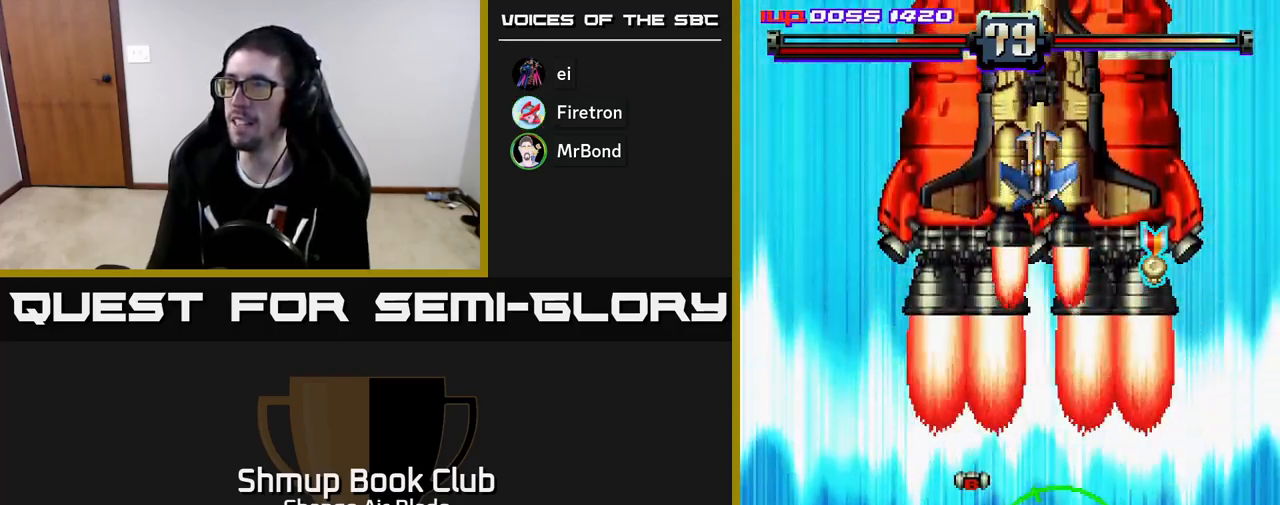
{"buttons": ["DPAD_UP"], "left_stick": "center", "right_stick": "center", "events": [[50, "DPAD_DOWN", "down"], [167, "DPAD_DOWN", "up"], [250, "A", "up"], [433, "DPAD_RIGHT", "up"], [450, "DPAD_UP", "down"]]}
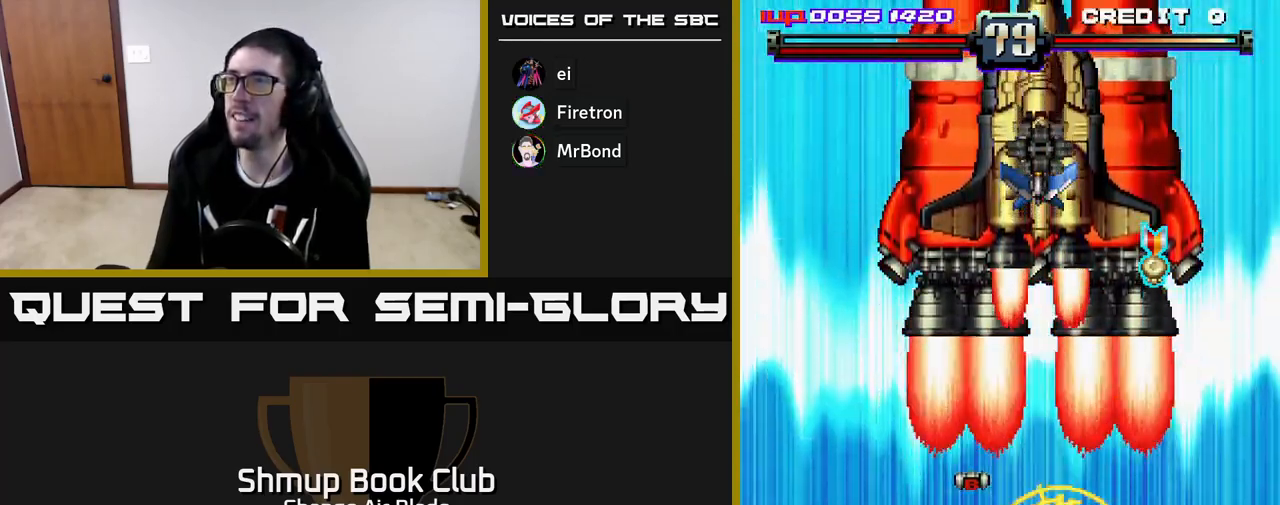
{"buttons": ["DPAD_RIGHT"], "left_stick": "center", "right_stick": "center", "events": [[17, "A", "down"], [50, "DPAD_RIGHT", "down"], [50, "DPAD_UP", "up"], [483, "A", "up"]]}
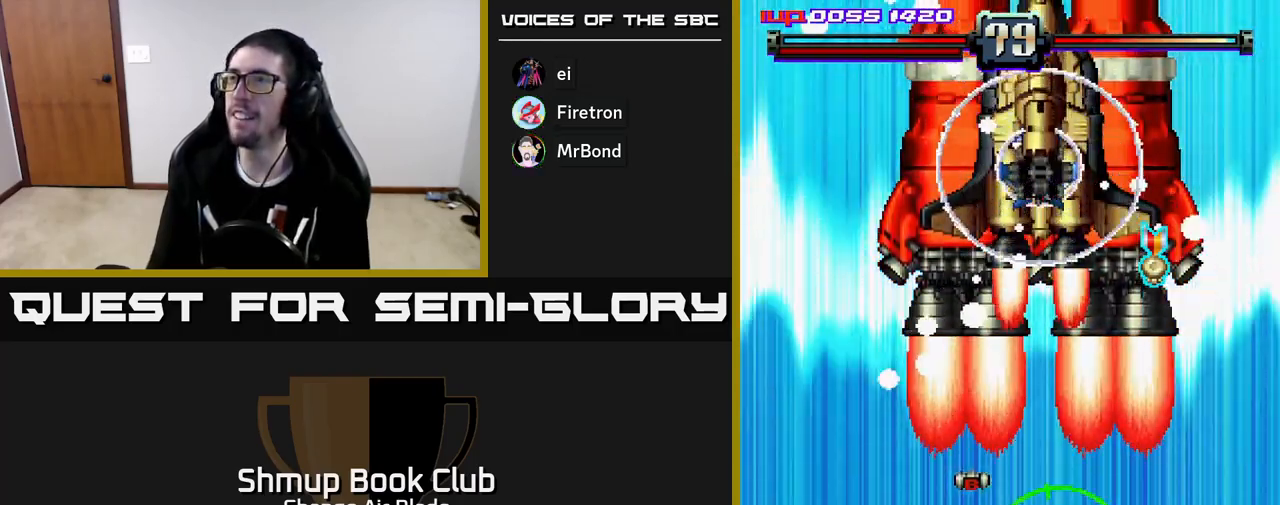
{"buttons": ["A", "DPAD_RIGHT"], "left_stick": "center", "right_stick": "center", "events": [[67, "A", "down"], [433, "A", "up"], [500, "A", "down"]]}
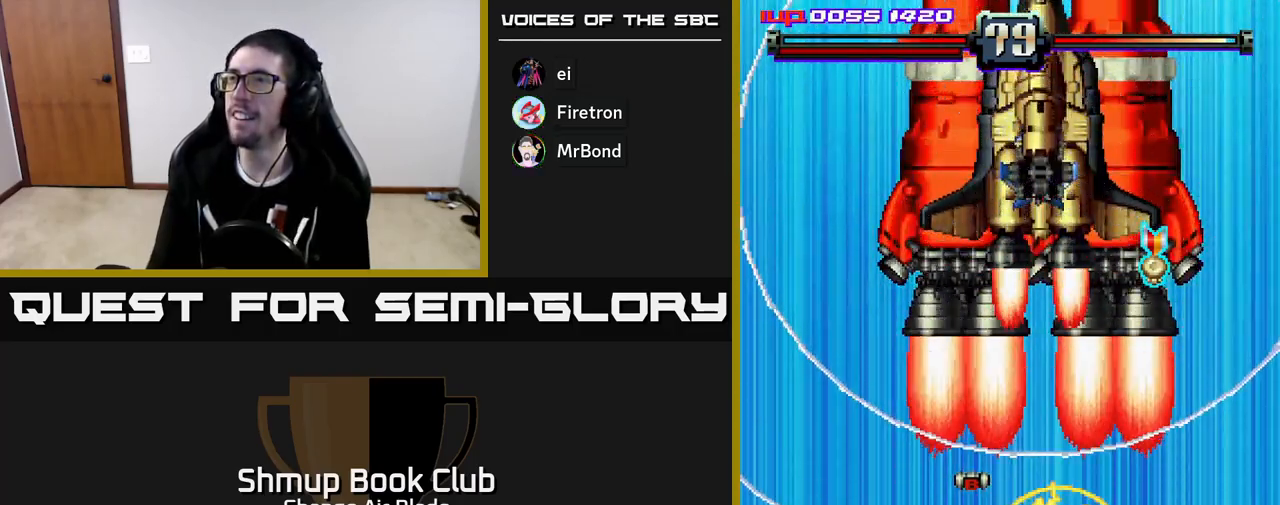
{"buttons": ["A", "DPAD_DOWN", "DPAD_RIGHT"], "left_stick": "center", "right_stick": "center", "events": [[33, "DPAD_DOWN", "down"], [167, "DPAD_DOWN", "up"], [300, "A", "up"], [350, "A", "down"], [383, "DPAD_DOWN", "down"]]}
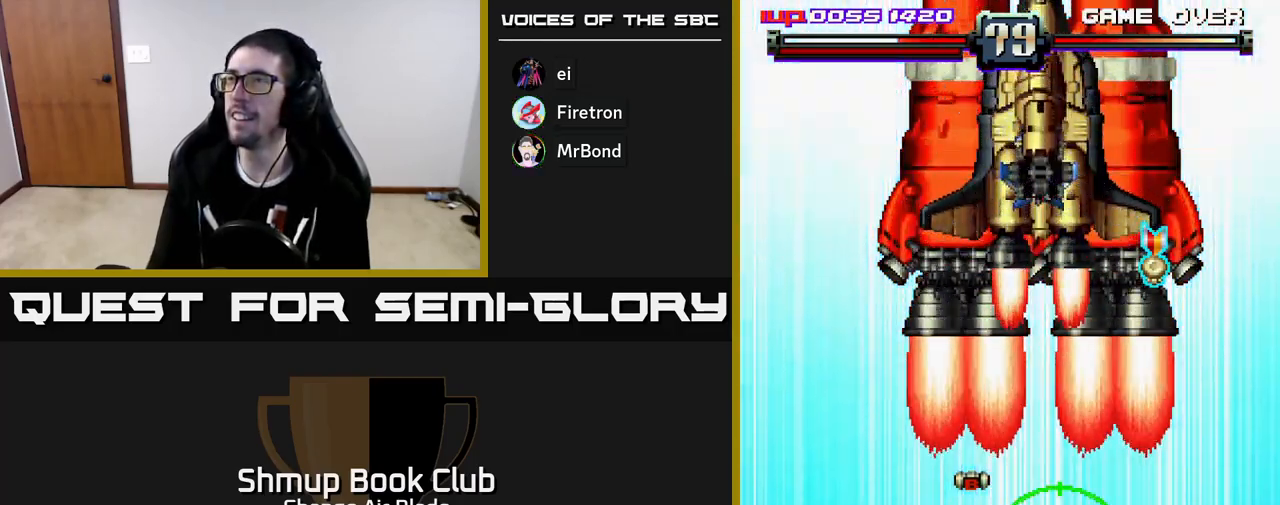
{"buttons": ["DPAD_DOWN", "DPAD_RIGHT"], "left_stick": "center", "right_stick": "center", "events": [[67, "DPAD_DOWN", "up"], [183, "DPAD_DOWN", "down"], [483, "A", "up"]]}
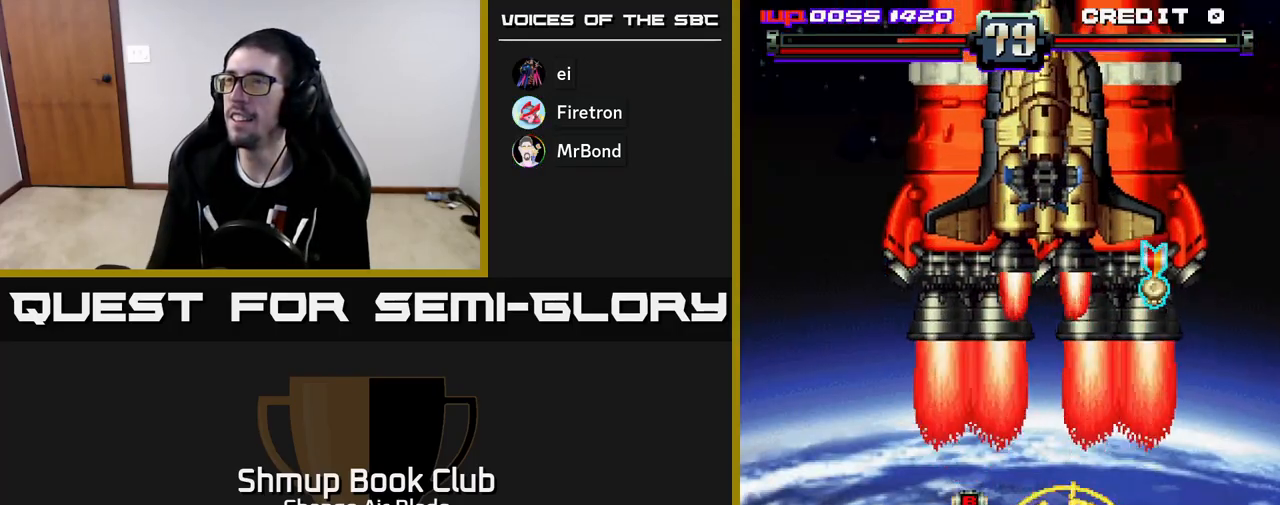
{"buttons": ["A", "DPAD_DOWN"], "left_stick": "center", "right_stick": "center", "events": [[67, "A", "down"], [383, "DPAD_RIGHT", "up"]]}
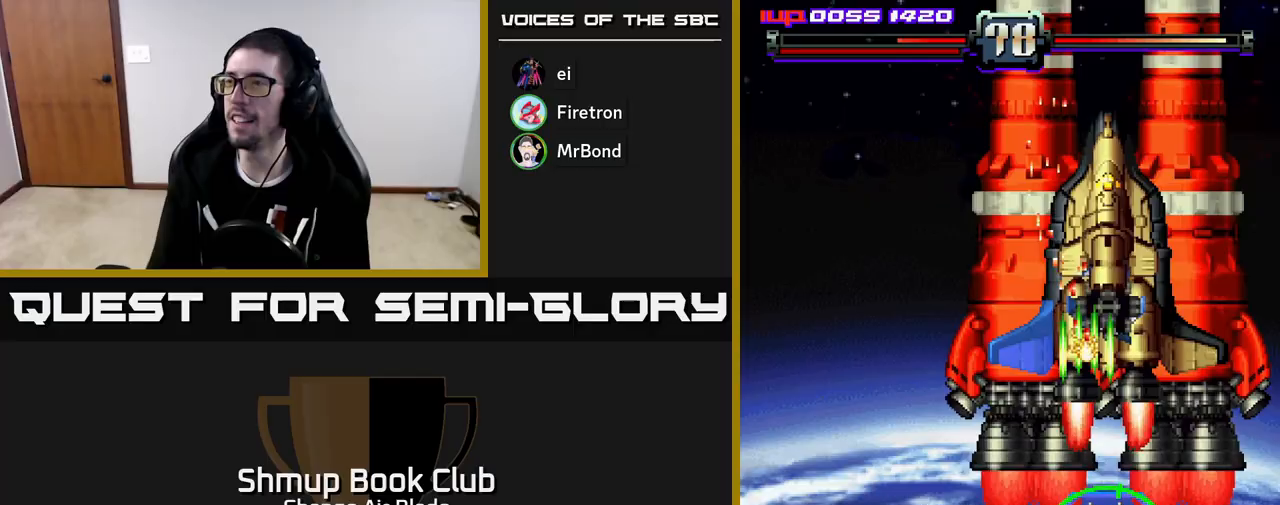
{"buttons": ["A", "X", "DPAD_LEFT"], "left_stick": "center", "right_stick": "center", "events": [[17, "DPAD_LEFT", "down"], [33, "DPAD_DOWN", "up"], [100, "DPAD_UP", "down"], [183, "DPAD_LEFT", "up"], [217, "DPAD_UP", "up"], [233, "DPAD_DOWN", "down"], [467, "DPAD_DOWN", "up"], [467, "DPAD_LEFT", "down"], [467, "X", "down"]]}
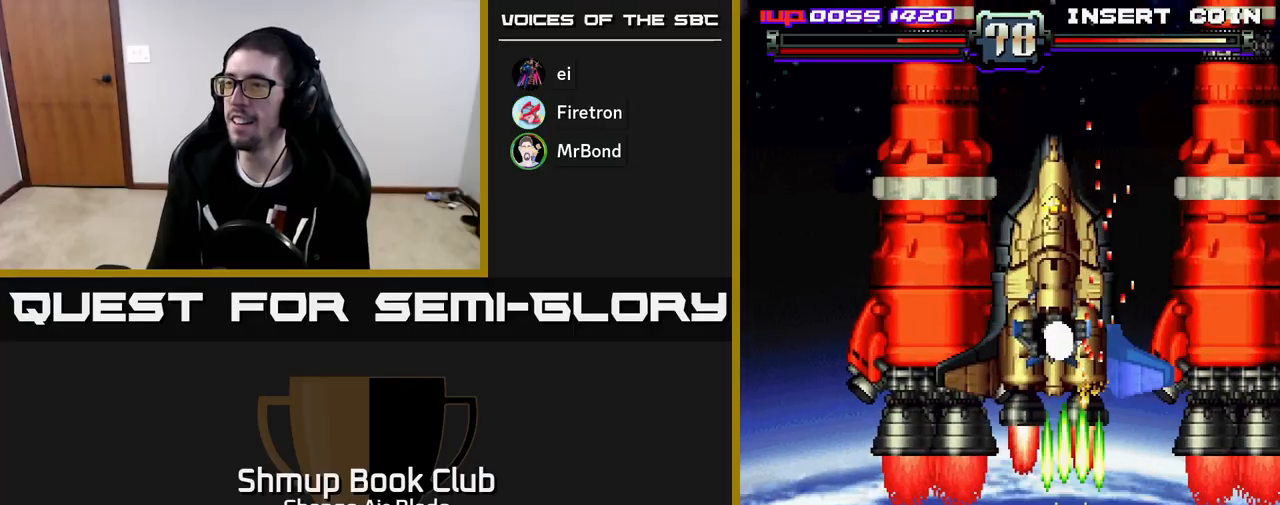
{"buttons": ["A", "DPAD_UP", "DPAD_LEFT"], "left_stick": "center", "right_stick": "center", "events": [[17, "DPAD_UP", "down"], [267, "DPAD_LEFT", "up"], [283, "X", "up"], [500, "DPAD_LEFT", "down"]]}
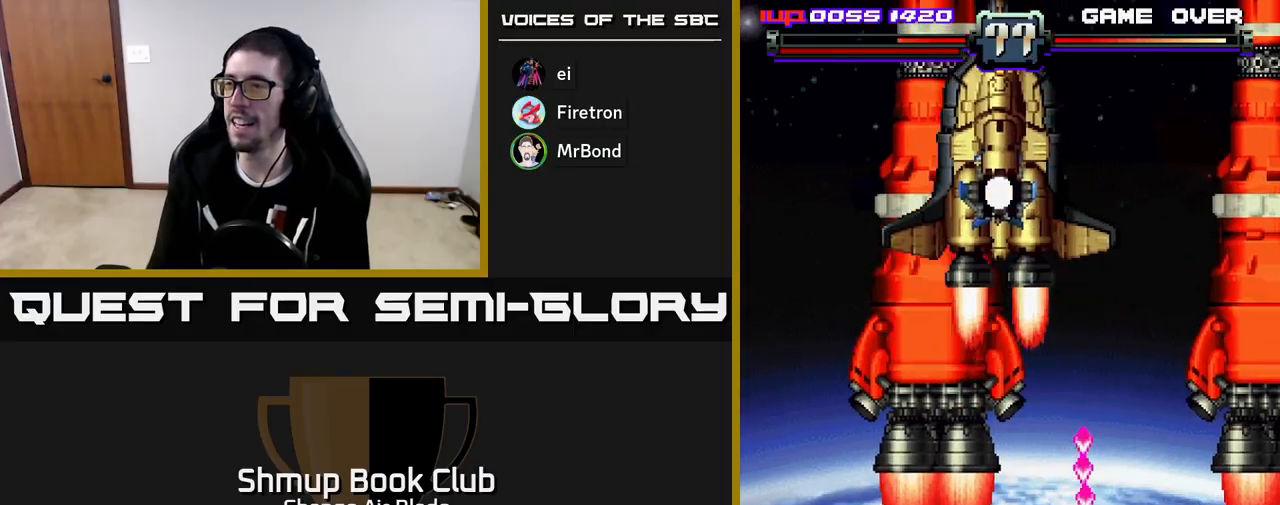
{"buttons": ["A", "DPAD_LEFT"], "left_stick": "center", "right_stick": "center", "events": [[33, "DPAD_UP", "up"], [83, "X", "down"], [133, "DPAD_DOWN", "down"], [133, "DPAD_LEFT", "up"], [183, "DPAD_RIGHT", "down"], [233, "X", "up"], [300, "DPAD_RIGHT", "up"], [333, "DPAD_LEFT", "down"], [367, "DPAD_DOWN", "up"]]}
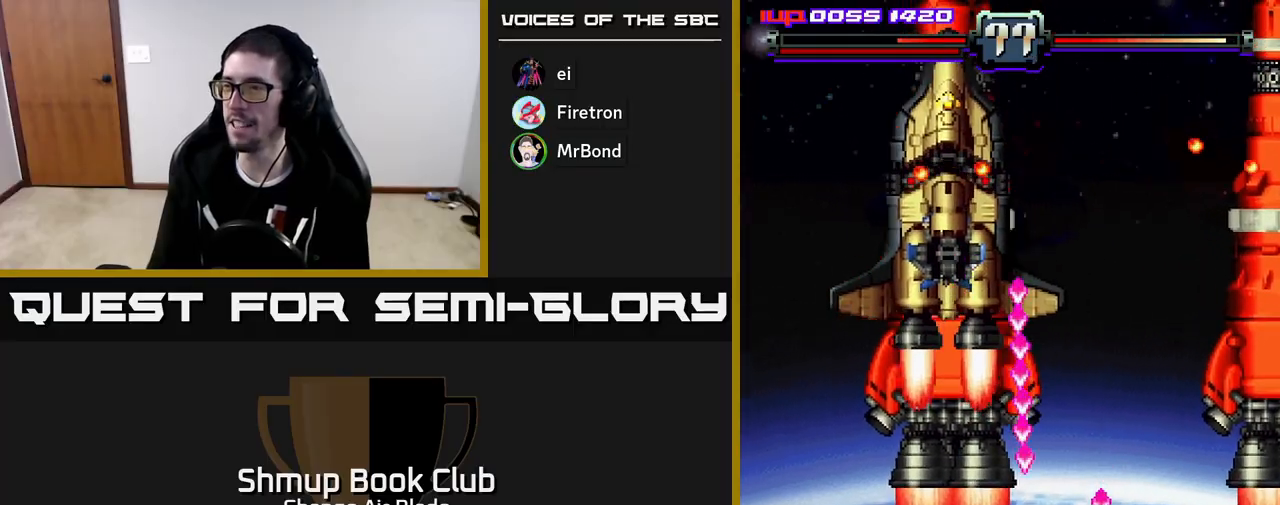
{"buttons": ["A", "DPAD_UP", "DPAD_LEFT"], "left_stick": "center", "right_stick": "center", "events": [[33, "DPAD_LEFT", "up"], [50, "DPAD_RIGHT", "down"], [217, "DPAD_UP", "down"], [250, "DPAD_RIGHT", "up"], [317, "DPAD_LEFT", "down"]]}